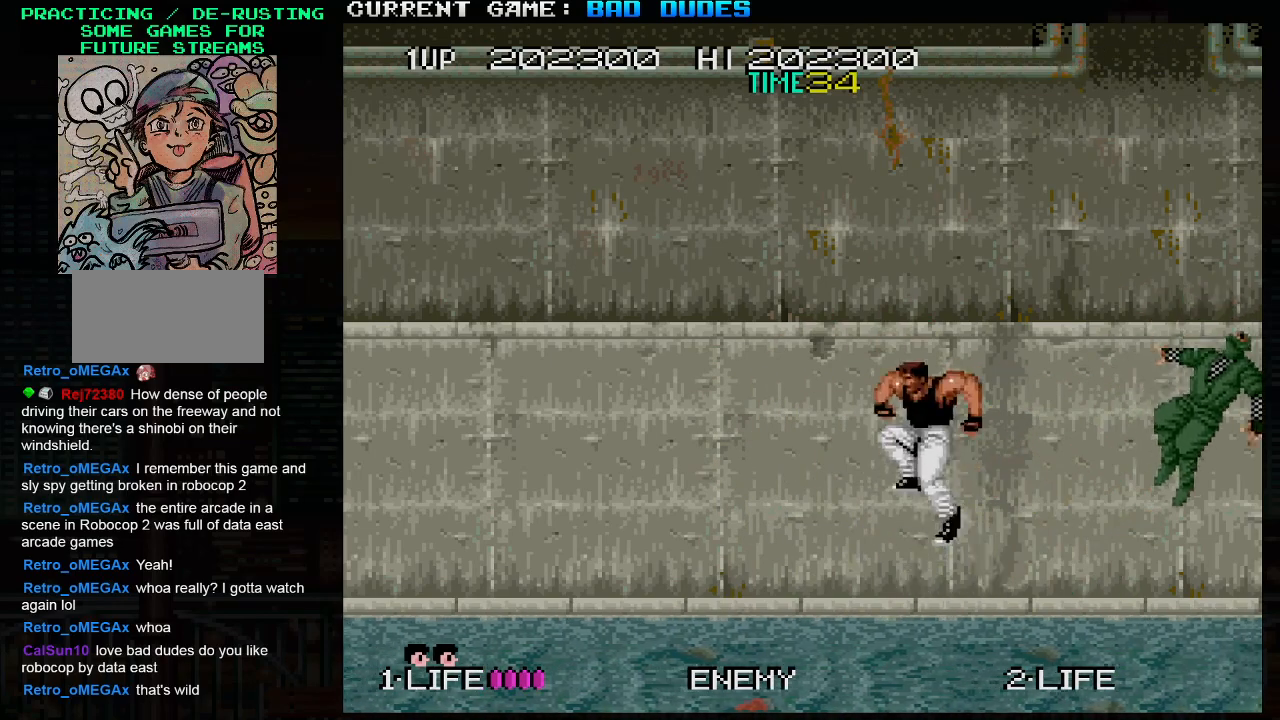
Gameplay with a controller (arcade stick); each line is a JSON object with the inputs held at the frame after it. "events" lists button and stick changes between this image and that frame as [ms after this image, input, new state], when the widget could be followed in between. Not read: L3 R3.
{"buttons": [], "left_stick": "up-left", "events": [[17, "TRIANGLE", "up"]]}
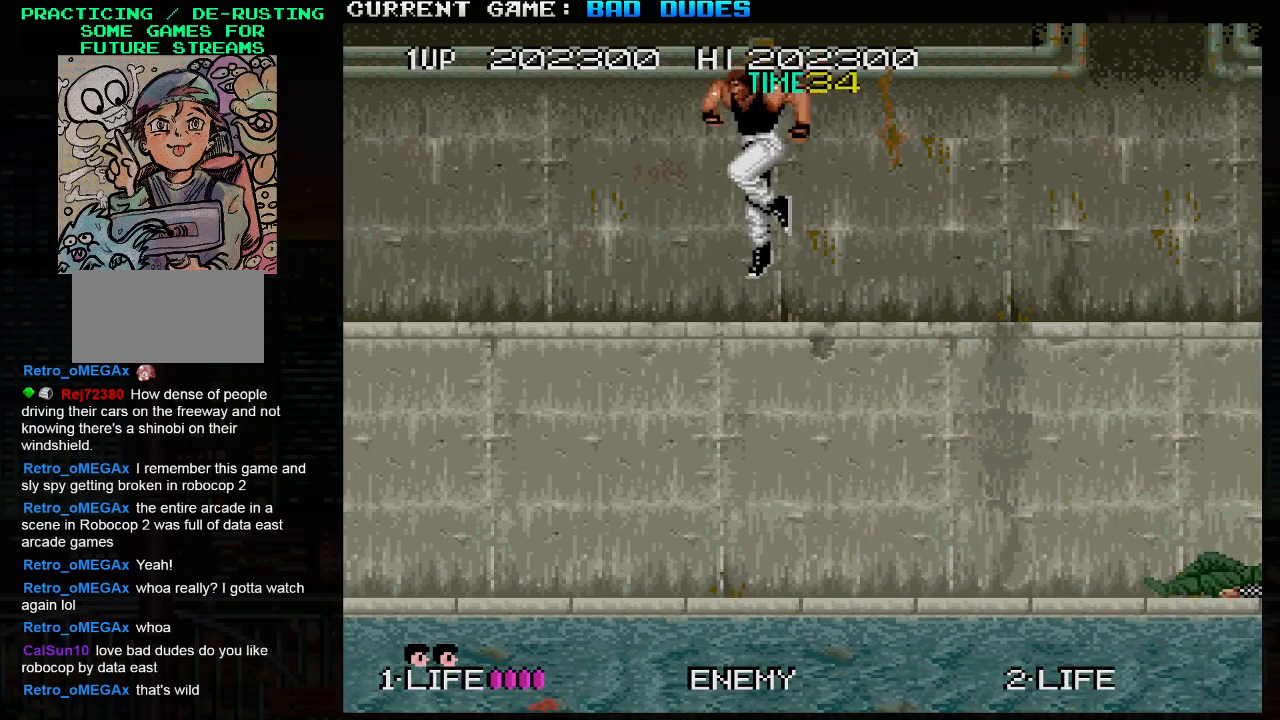
{"buttons": [], "left_stick": "center", "events": [[117, "left_stick", "center"]]}
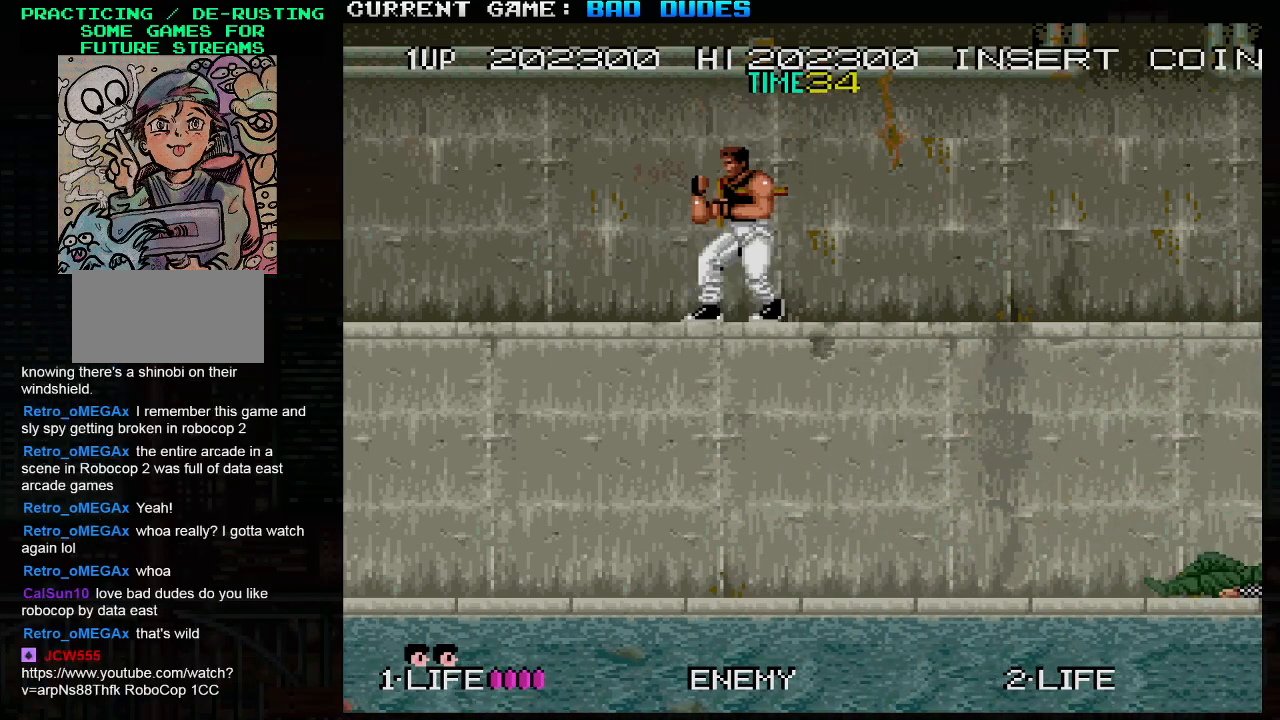
{"buttons": [], "left_stick": "center", "events": []}
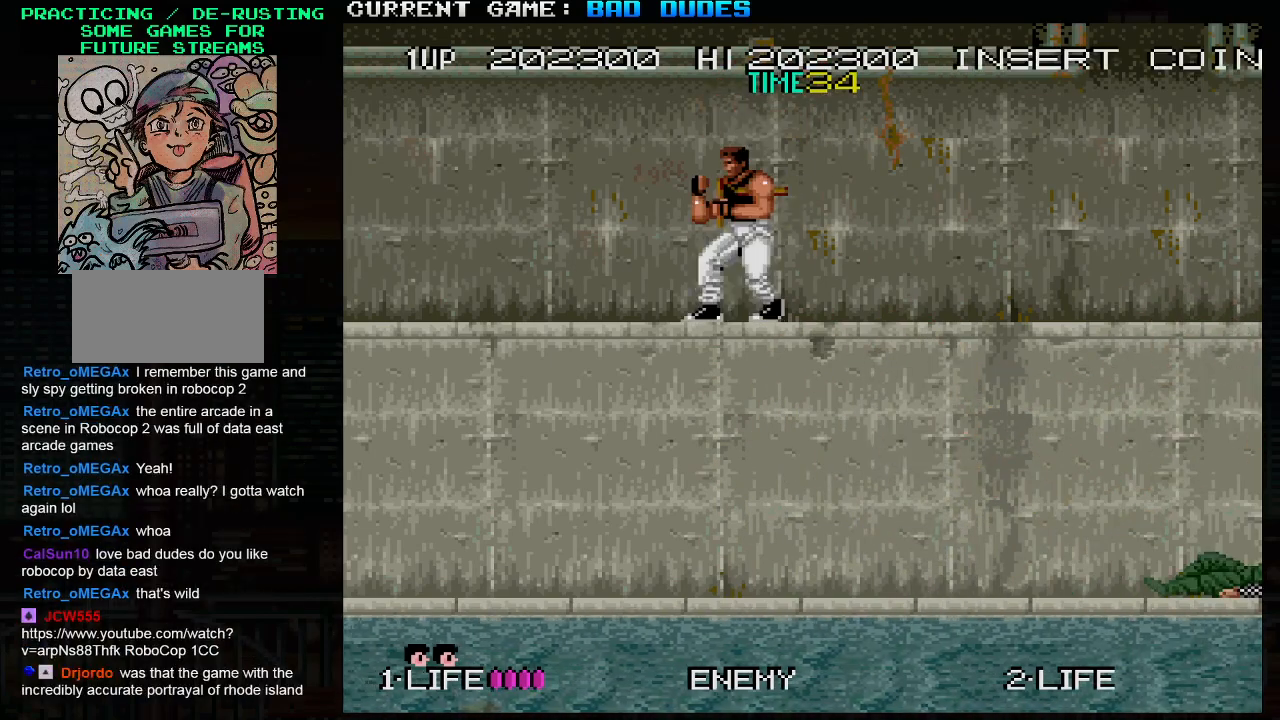
{"buttons": [], "left_stick": "center", "events": []}
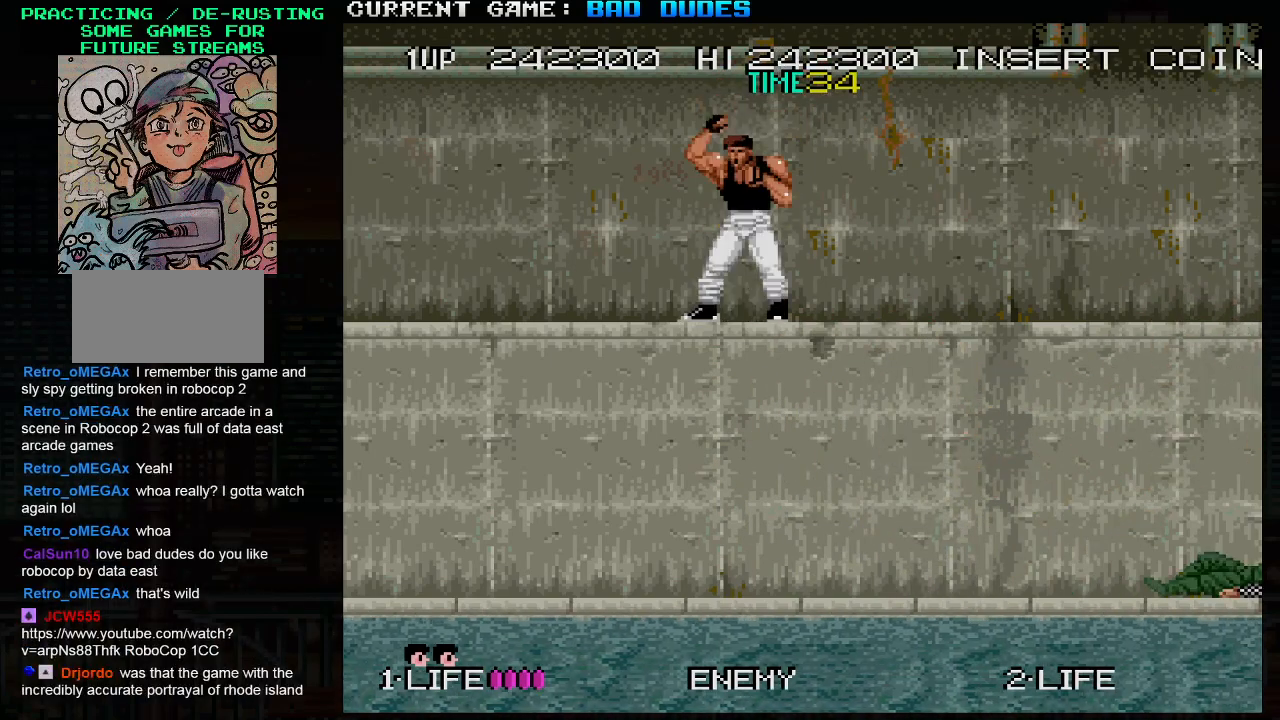
{"buttons": [], "left_stick": "center", "events": []}
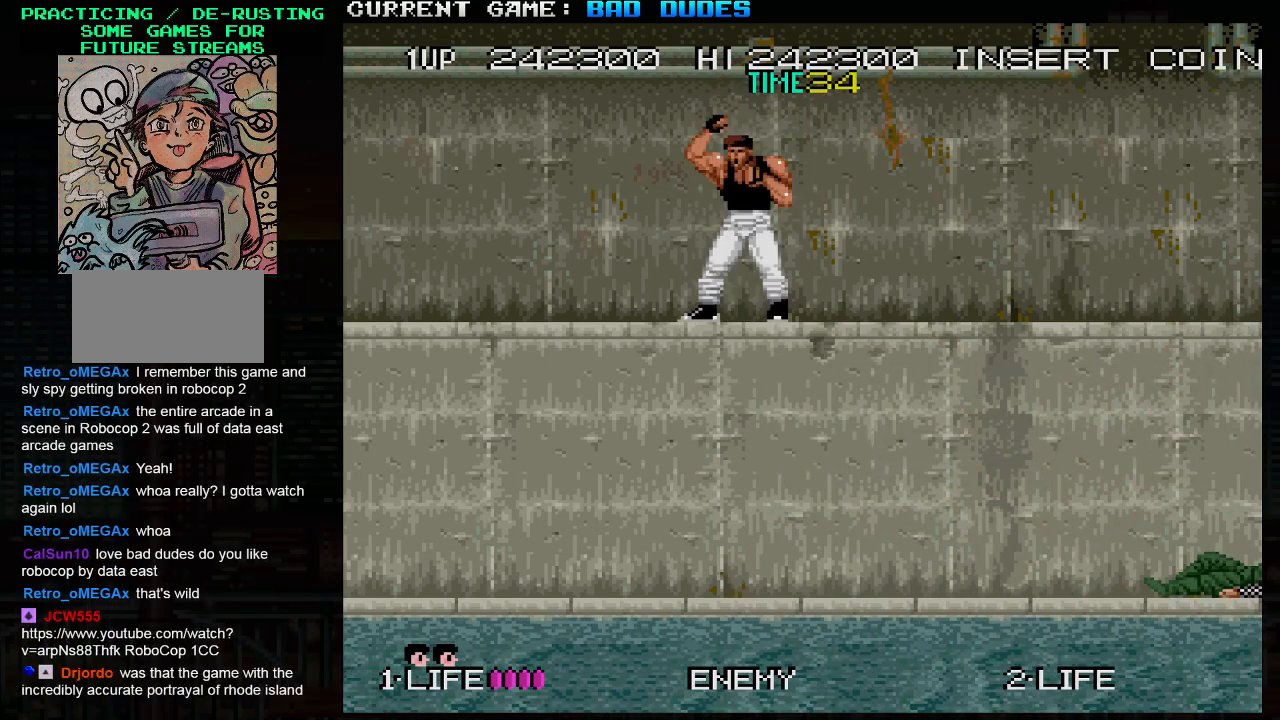
{"buttons": [], "left_stick": "center", "events": []}
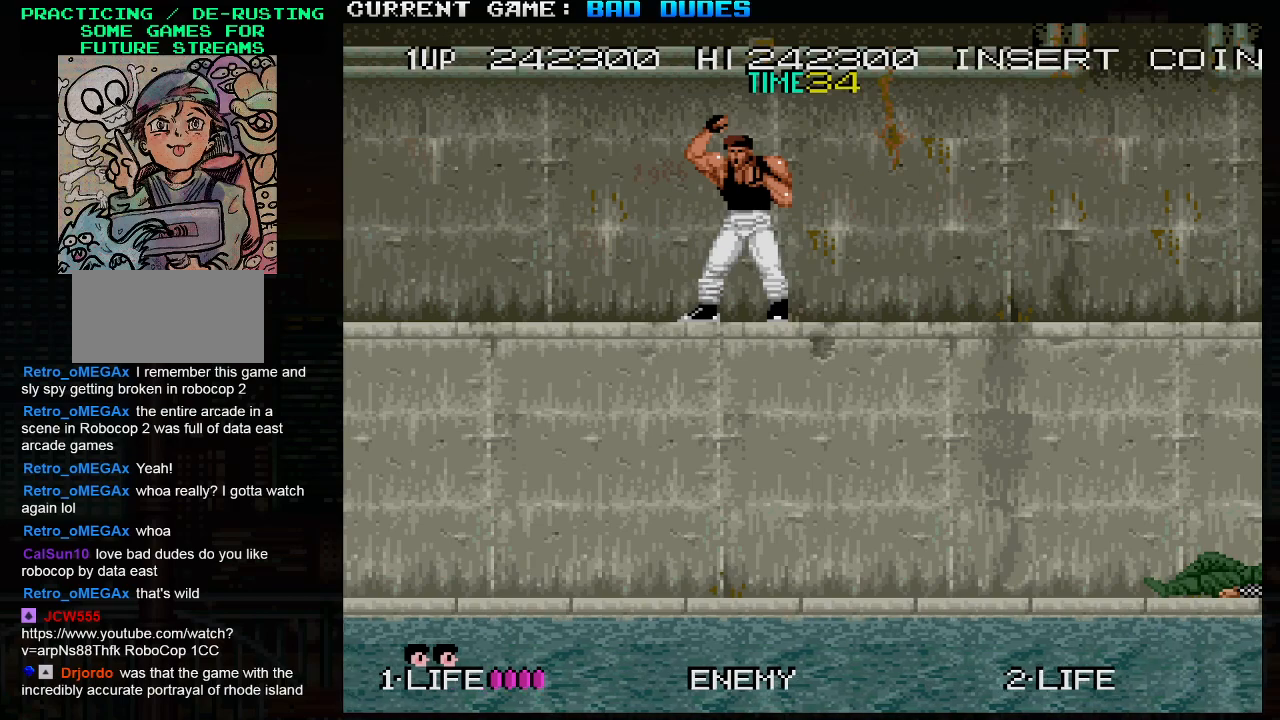
{"buttons": [], "left_stick": "center", "events": []}
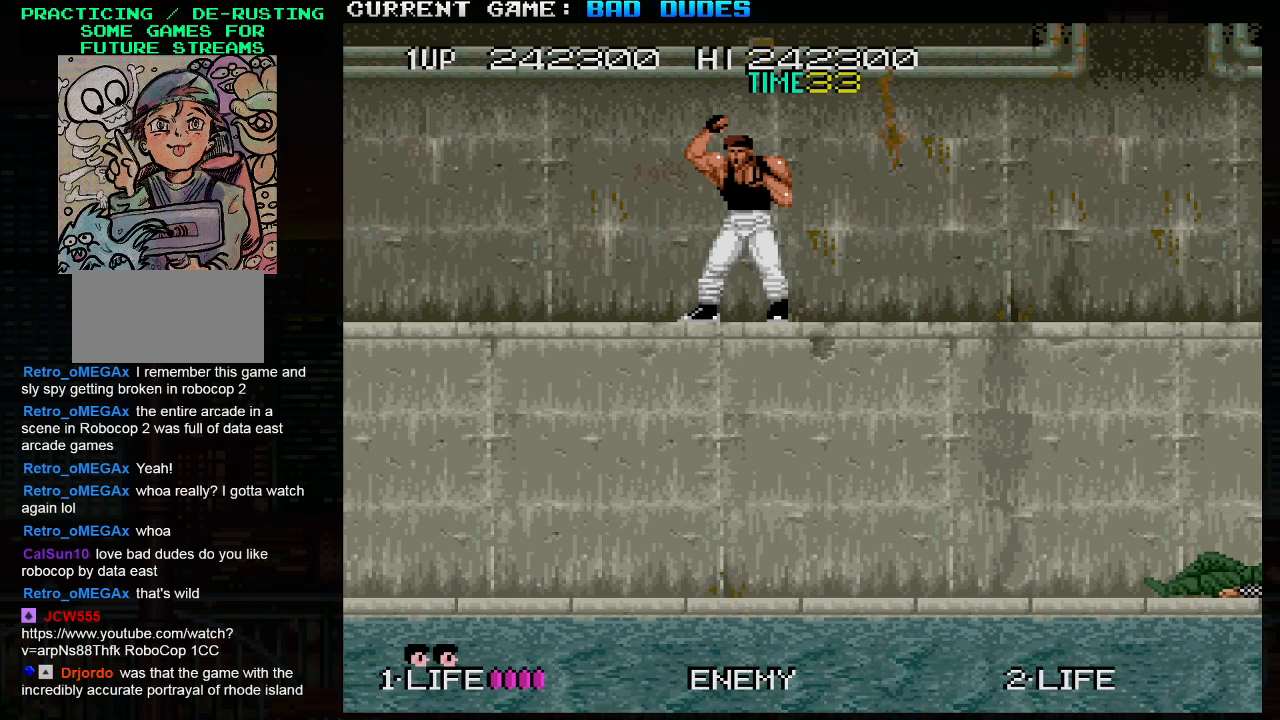
{"buttons": [], "left_stick": "center", "events": [[250, "left_stick", "right"], [367, "left_stick", "center"], [417, "left_stick", "left"], [500, "left_stick", "center"]]}
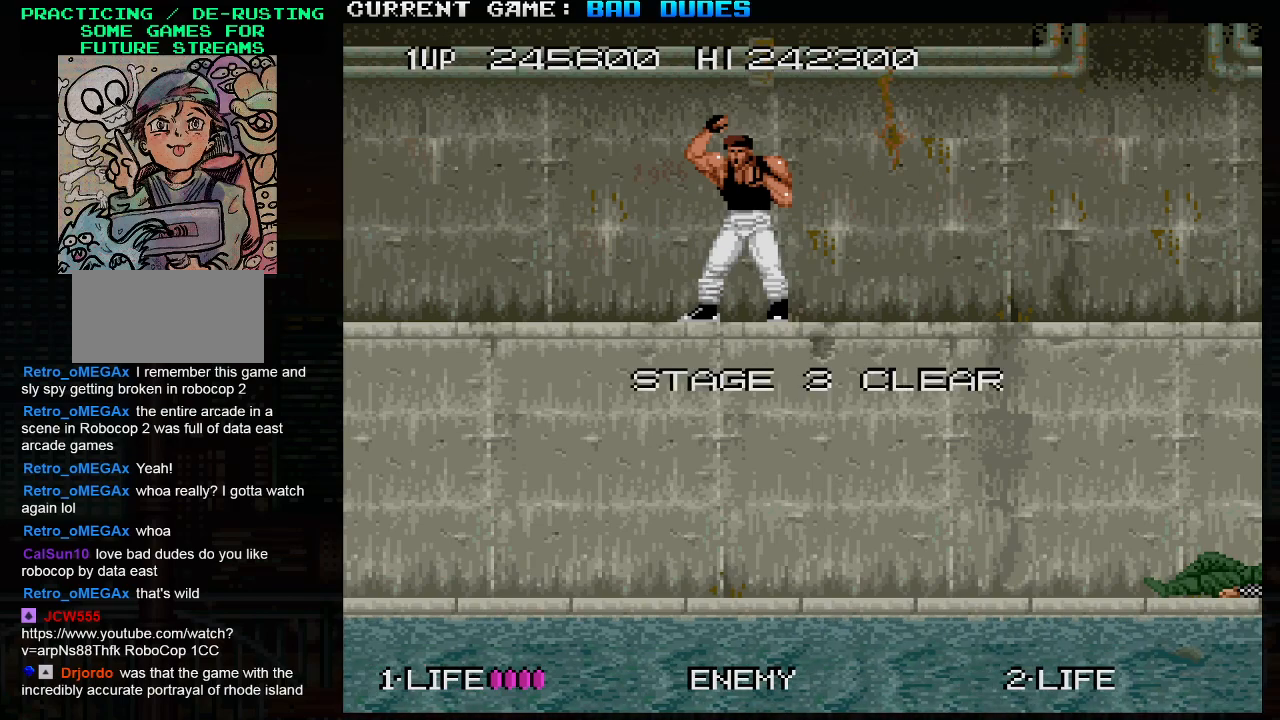
{"buttons": [], "left_stick": "left", "events": [[33, "left_stick", "right"], [217, "left_stick", "left"], [333, "left_stick", "right"], [433, "left_stick", "left"]]}
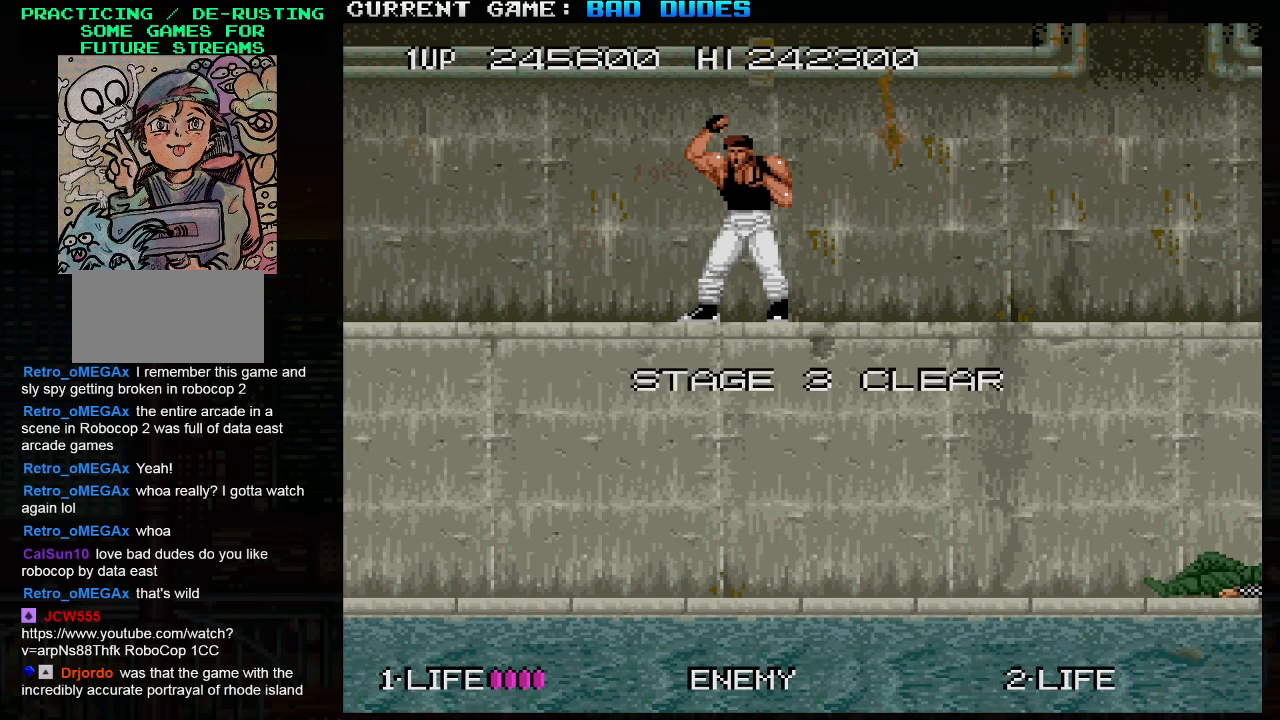
{"buttons": [], "left_stick": "right", "events": [[50, "left_stick", "right"], [267, "left_stick", "left"], [383, "left_stick", "right"]]}
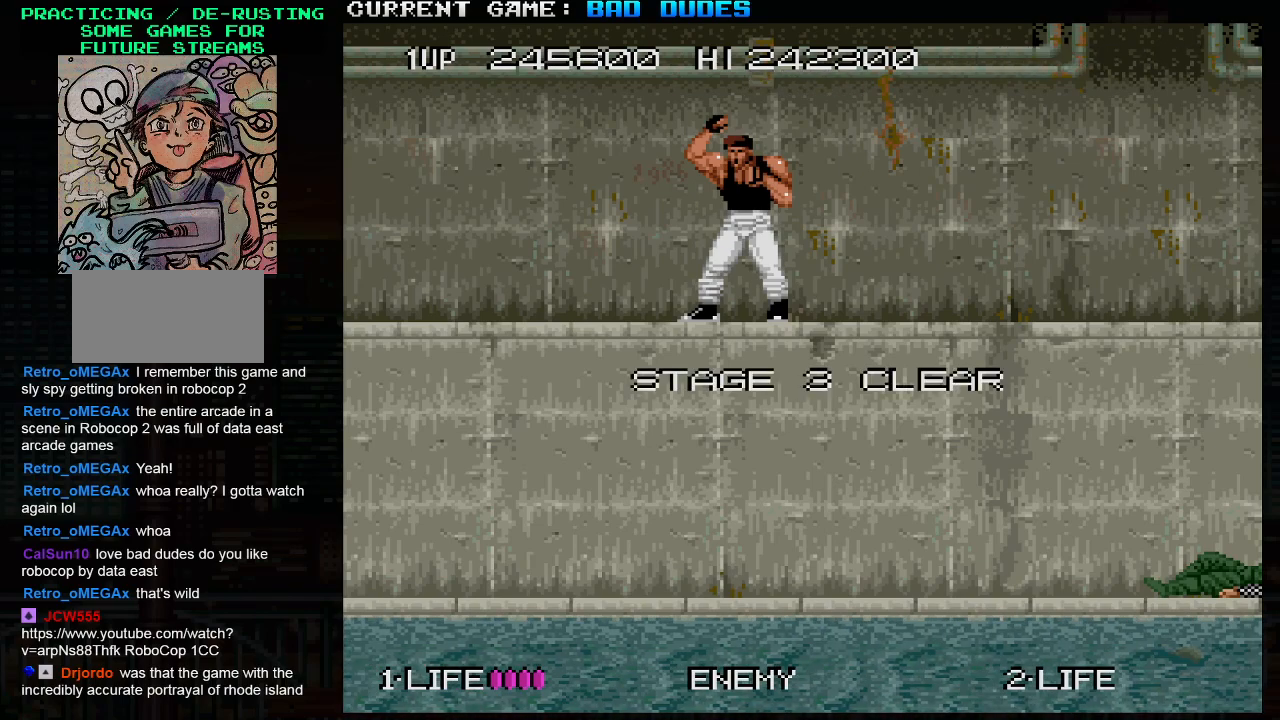
{"buttons": [], "left_stick": "down-right", "events": [[200, "left_stick", "down-right"]]}
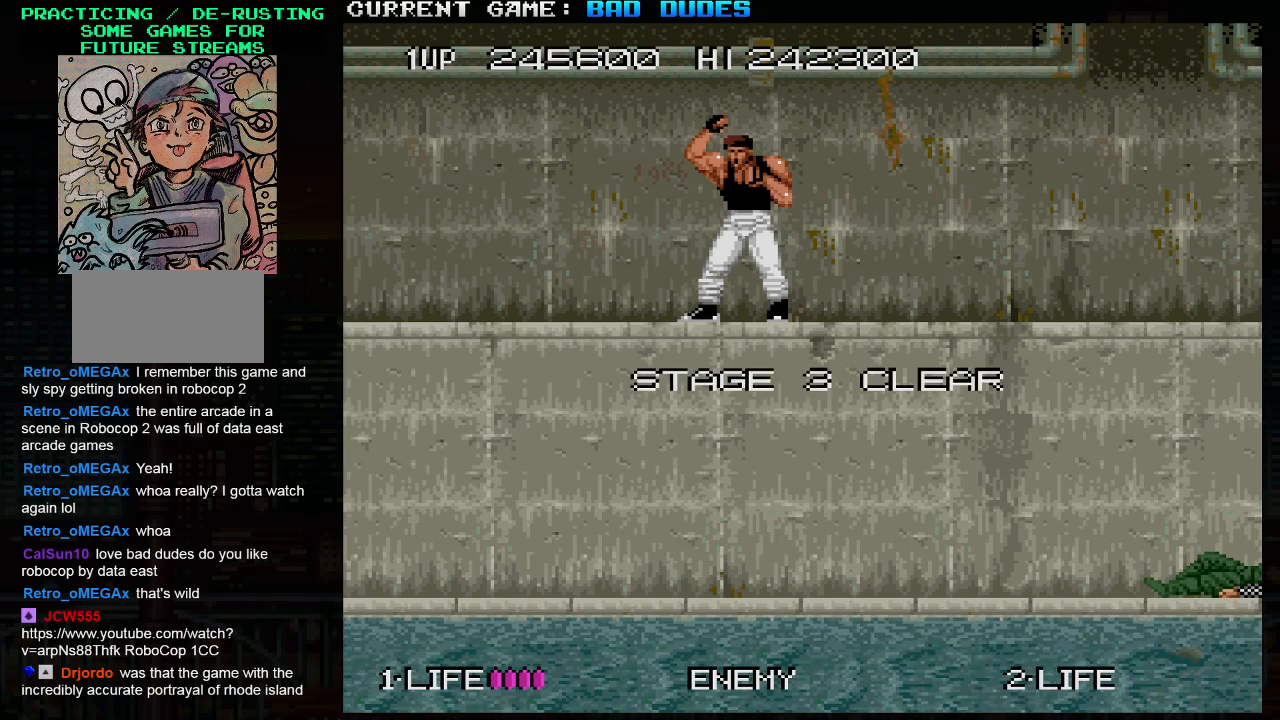
{"buttons": [], "left_stick": "left", "events": [[200, "left_stick", "left"], [333, "left_stick", "right"], [467, "left_stick", "left"]]}
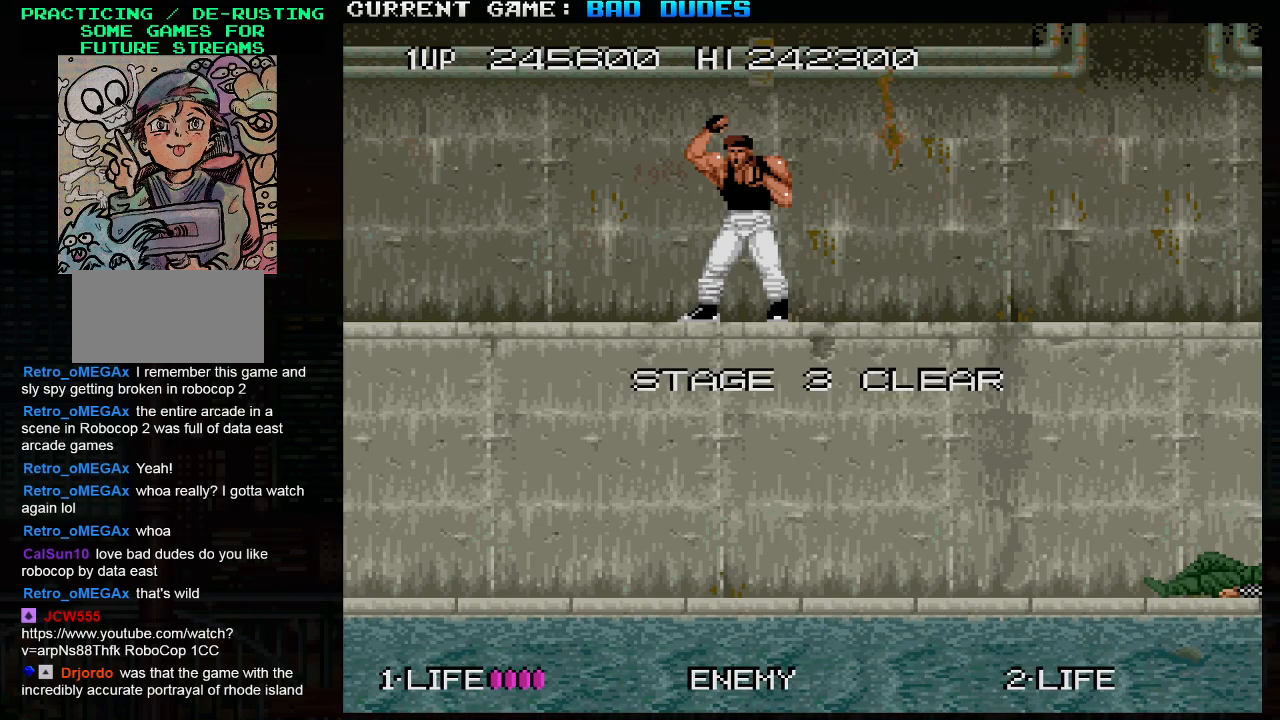
{"buttons": [], "left_stick": "right", "events": [[83, "left_stick", "right"], [233, "left_stick", "center"], [283, "left_stick", "left"], [383, "left_stick", "right"]]}
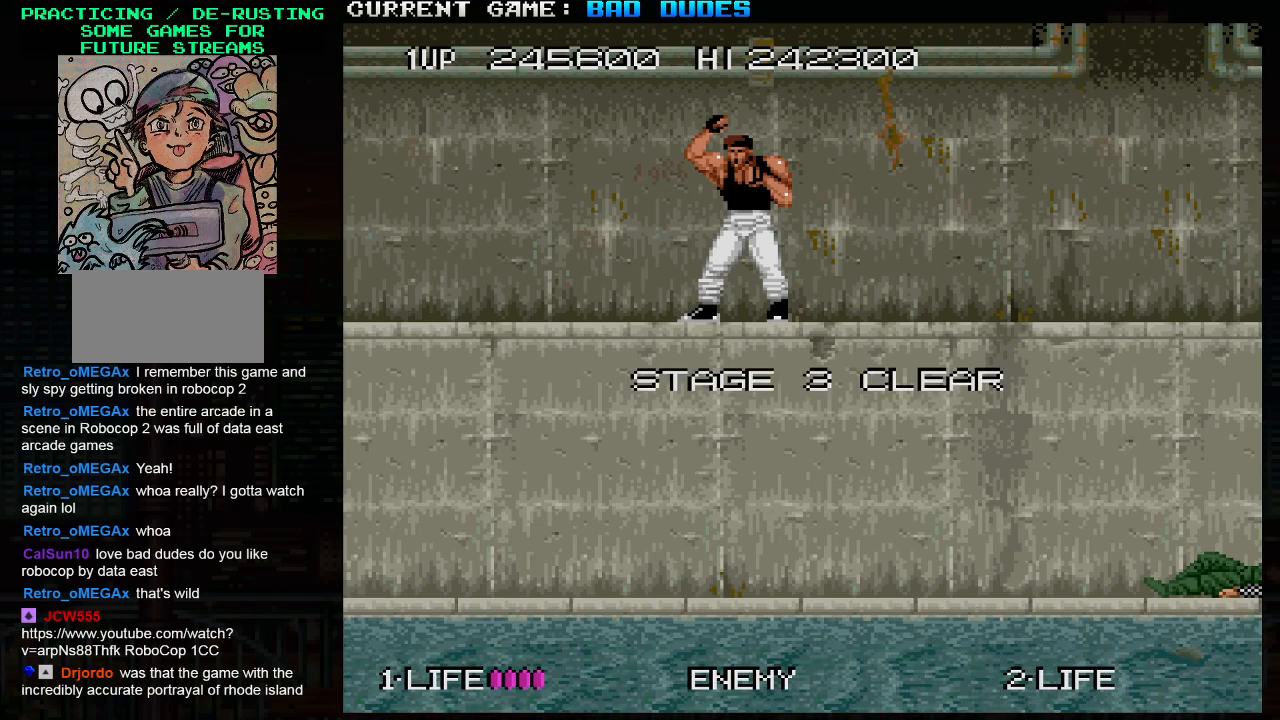
{"buttons": ["SQUARE"], "left_stick": "left", "events": [[150, "SQUARE", "down"], [267, "SQUARE", "up"], [317, "SQUARE", "down"], [350, "left_stick", "center"], [433, "left_stick", "left"]]}
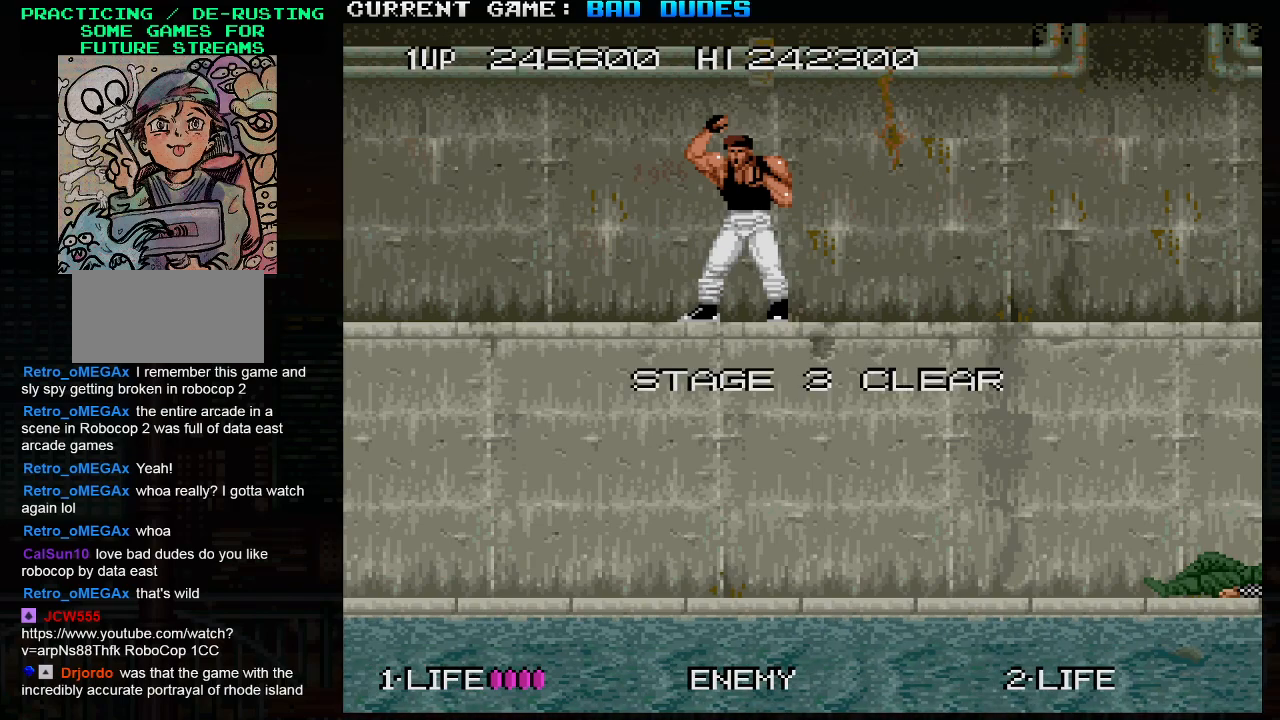
{"buttons": ["SQUARE"], "left_stick": "center", "events": [[50, "left_stick", "up"], [117, "left_stick", "right"], [200, "left_stick", "center"], [267, "left_stick", "left"], [333, "left_stick", "center"]]}
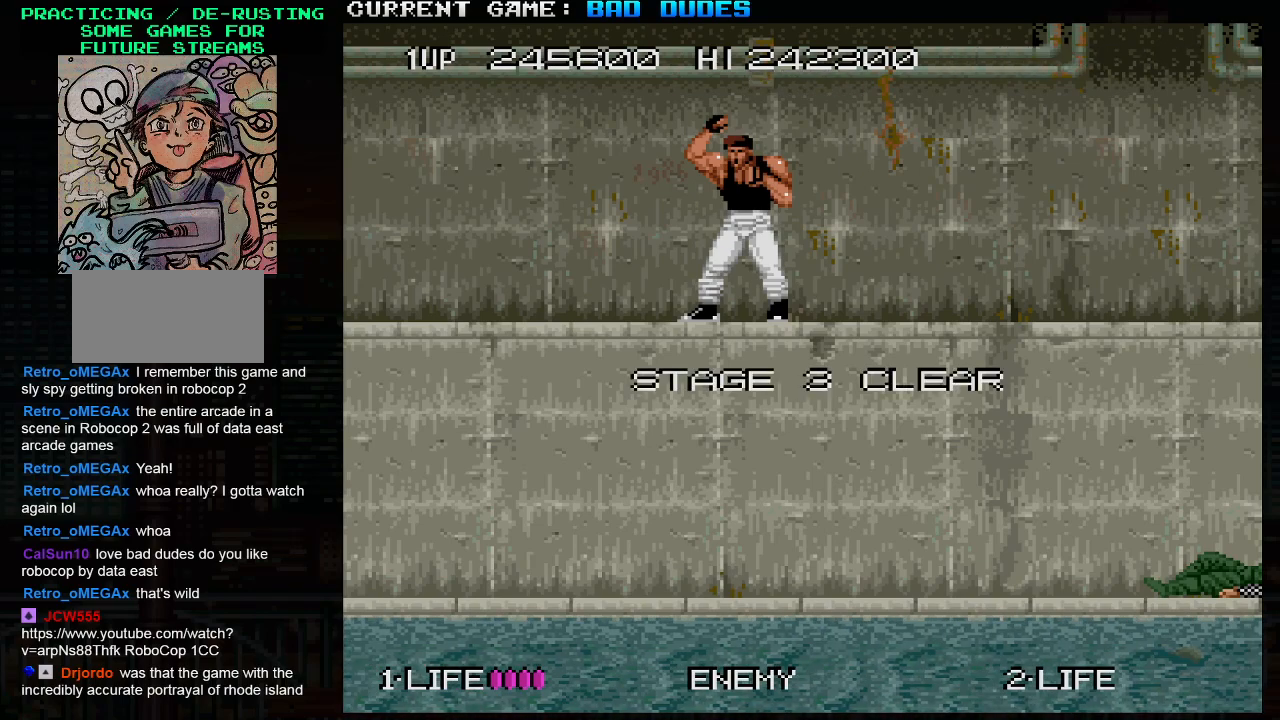
{"buttons": ["SQUARE"], "left_stick": "down-right", "events": [[167, "left_stick", "right"], [283, "left_stick", "down-right"]]}
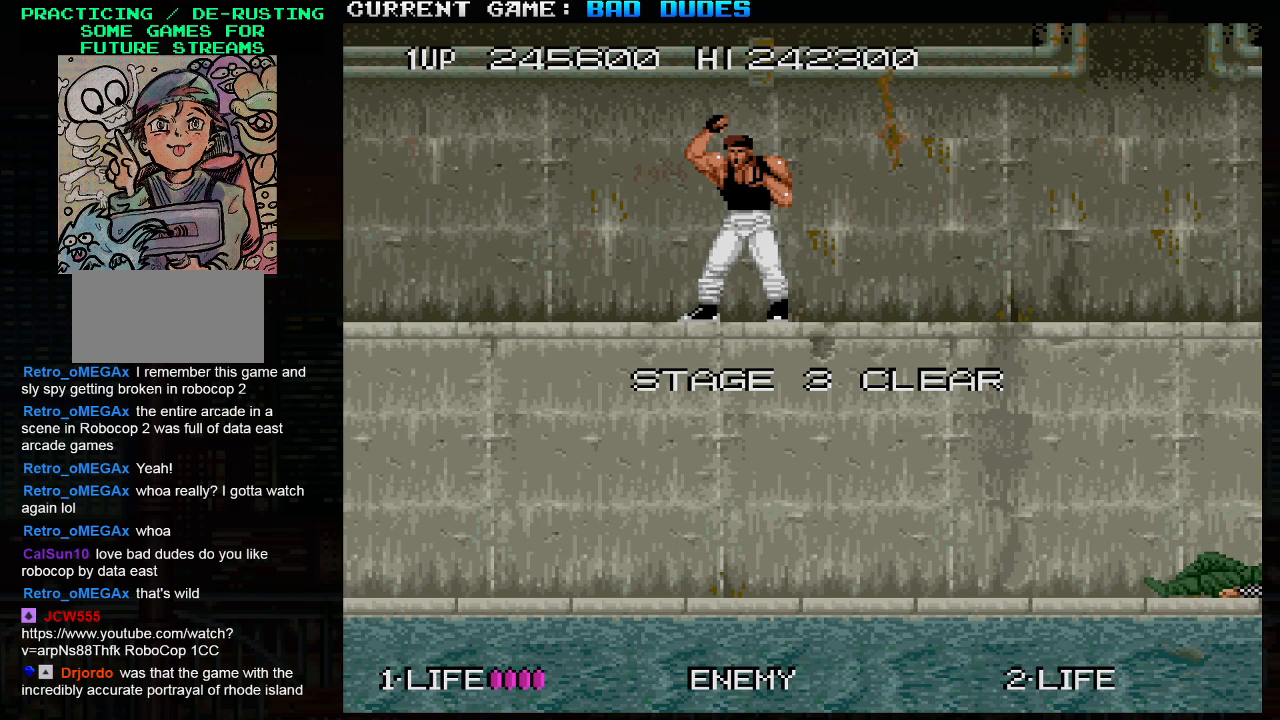
{"buttons": [], "left_stick": "down-right", "events": [[183, "SQUARE", "up"]]}
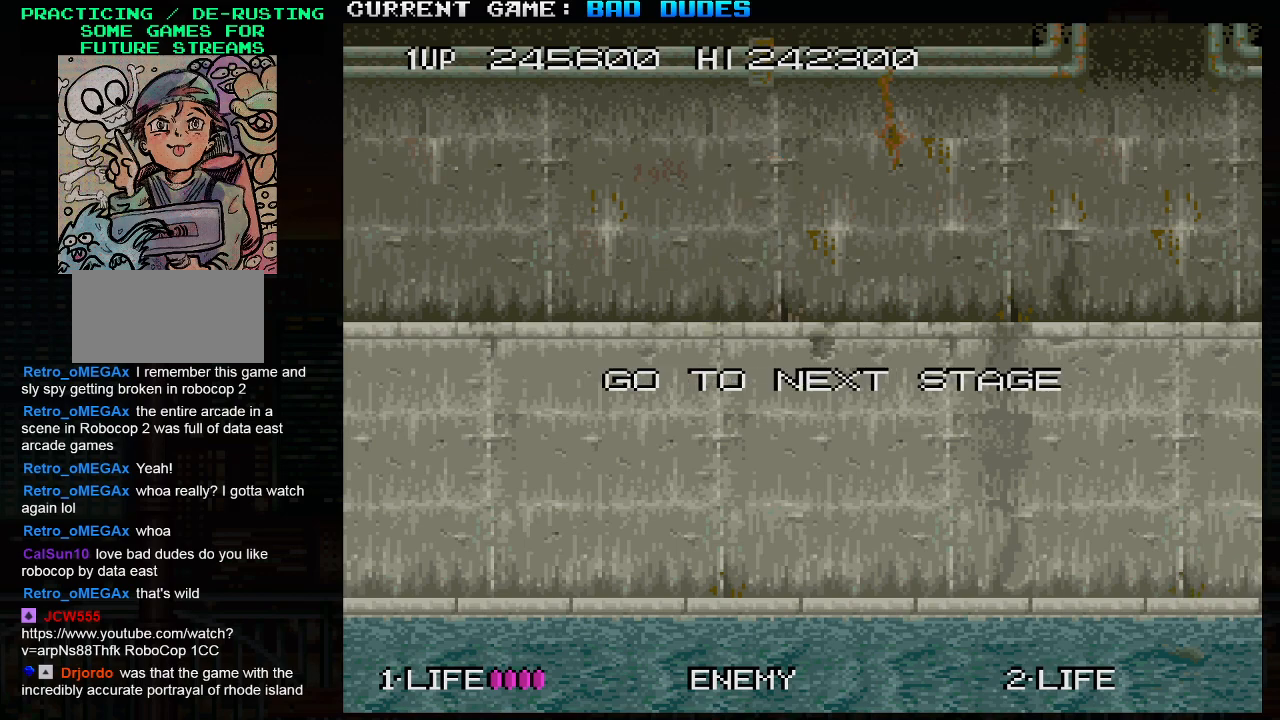
{"buttons": [], "left_stick": "down", "events": [[100, "CIRCLE", "down"], [150, "CIRCLE", "up"], [417, "left_stick", "down"]]}
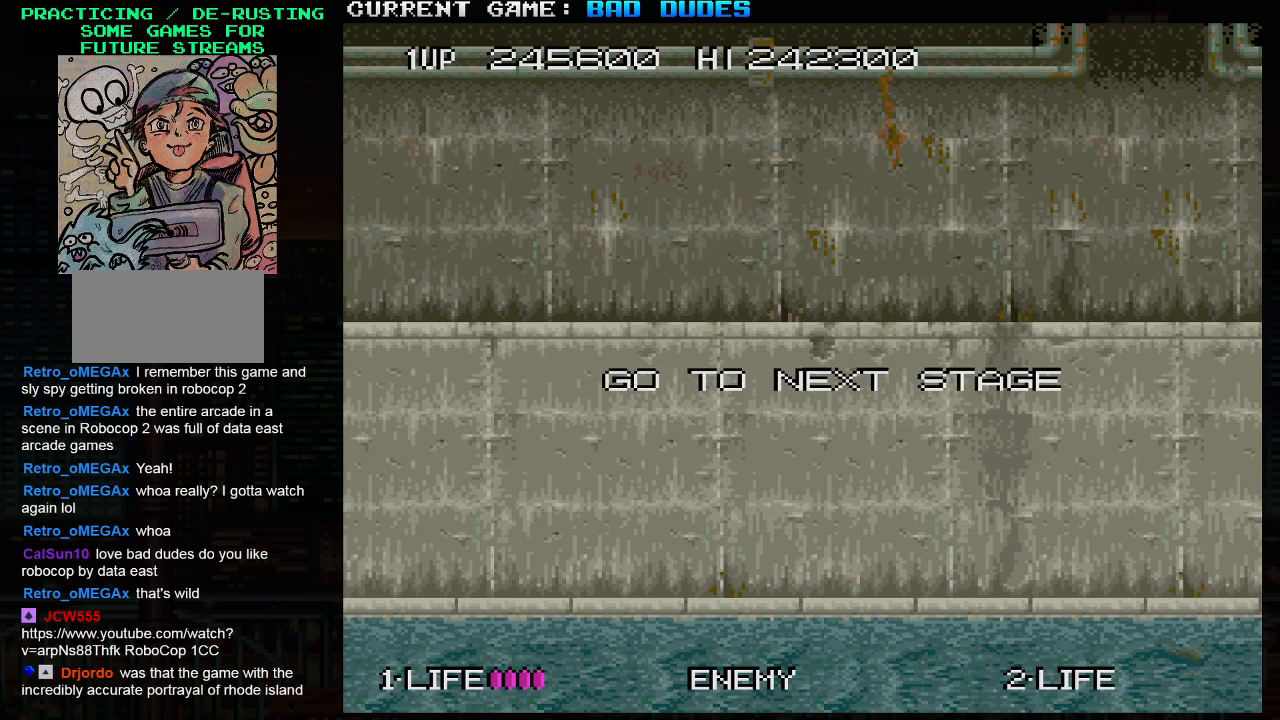
{"buttons": [], "left_stick": "down-right", "events": [[267, "left_stick", "down-right"]]}
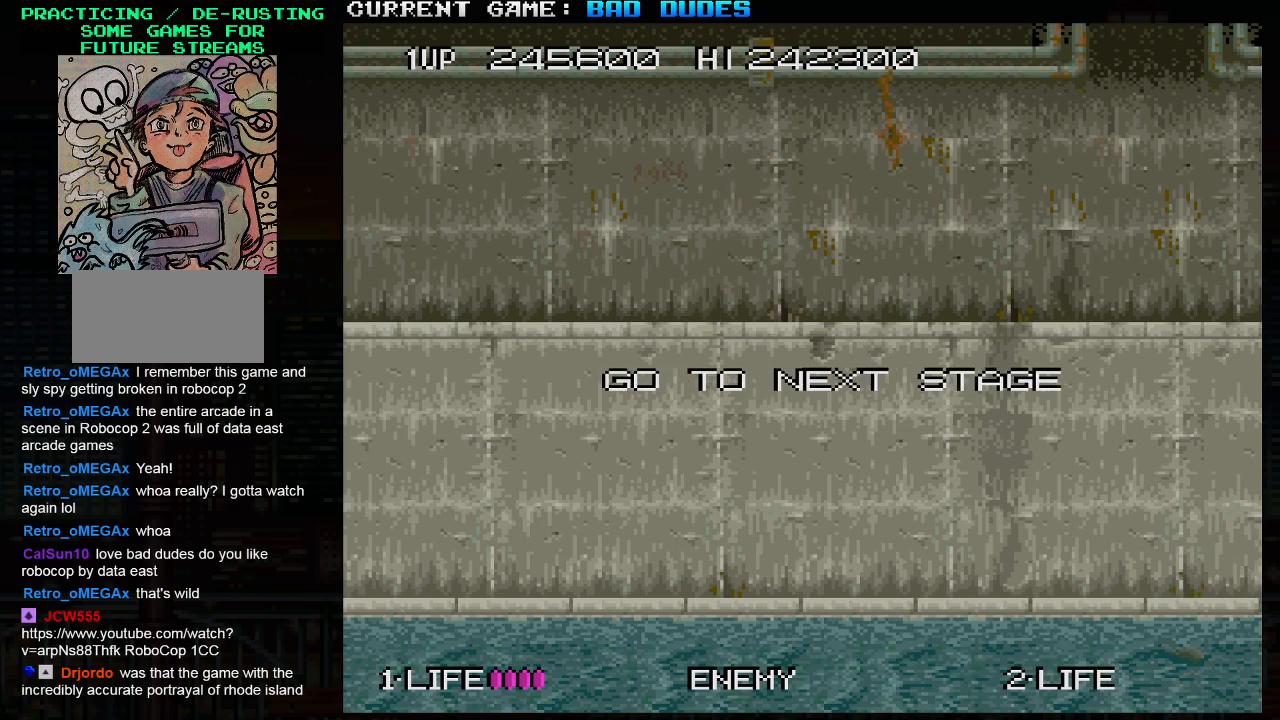
{"buttons": [], "left_stick": "center", "events": [[250, "left_stick", "center"]]}
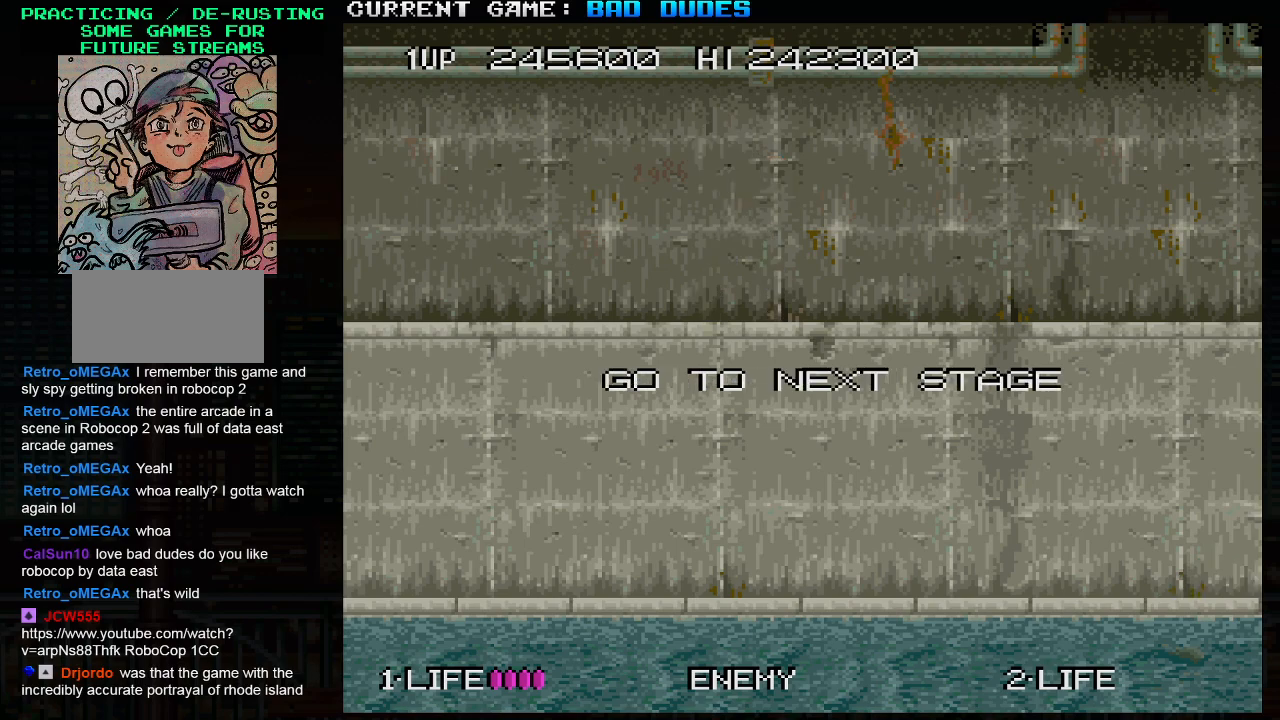
{"buttons": [], "left_stick": "right", "events": [[300, "left_stick", "right"]]}
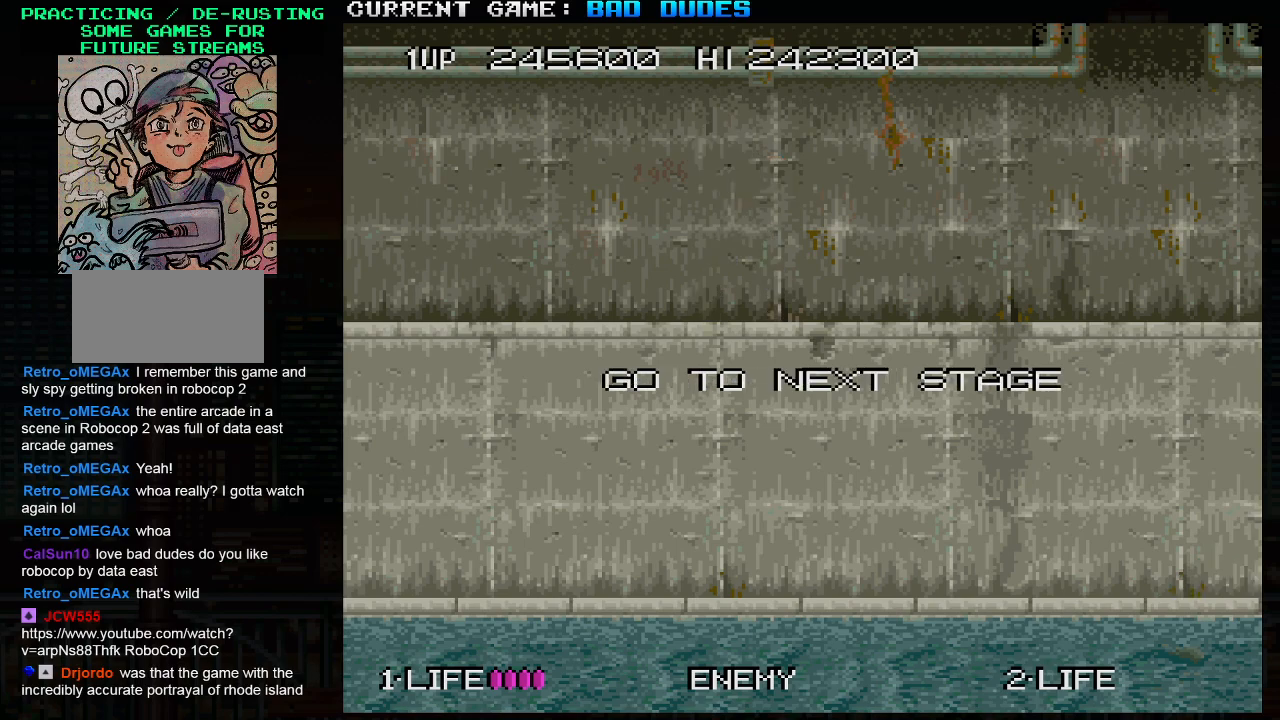
{"buttons": [], "left_stick": "right", "events": []}
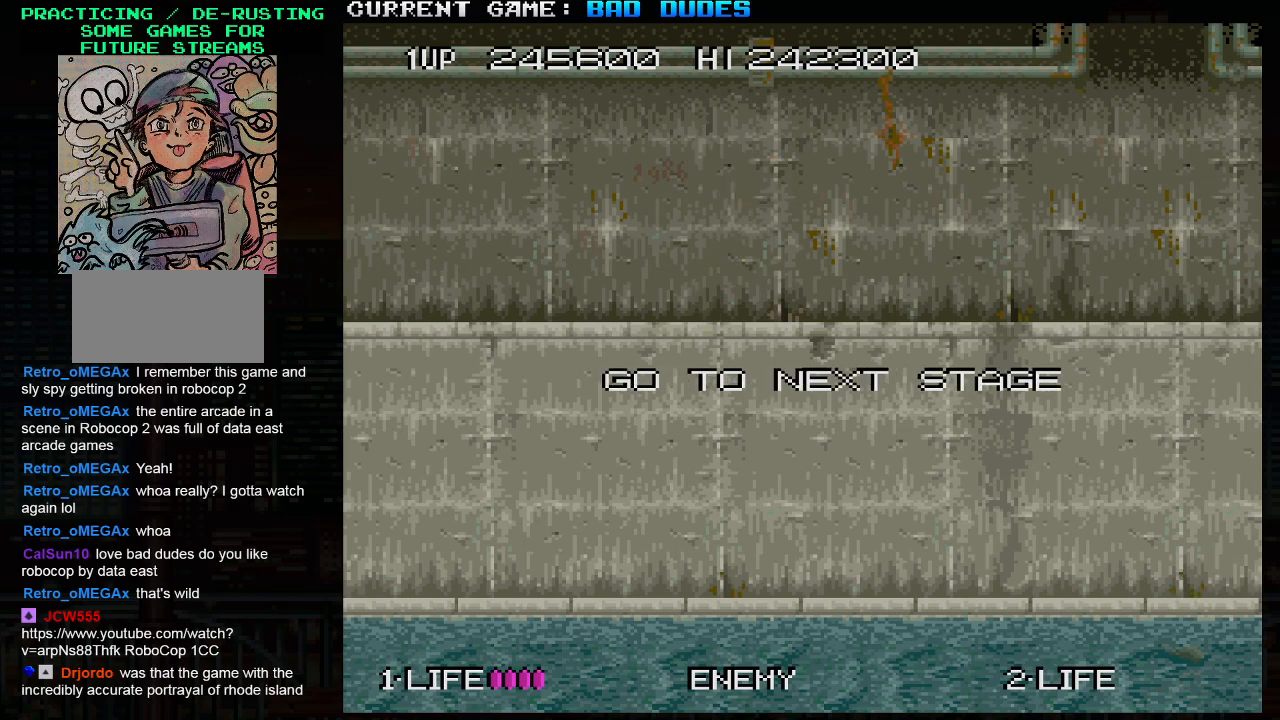
{"buttons": [], "left_stick": "right", "events": []}
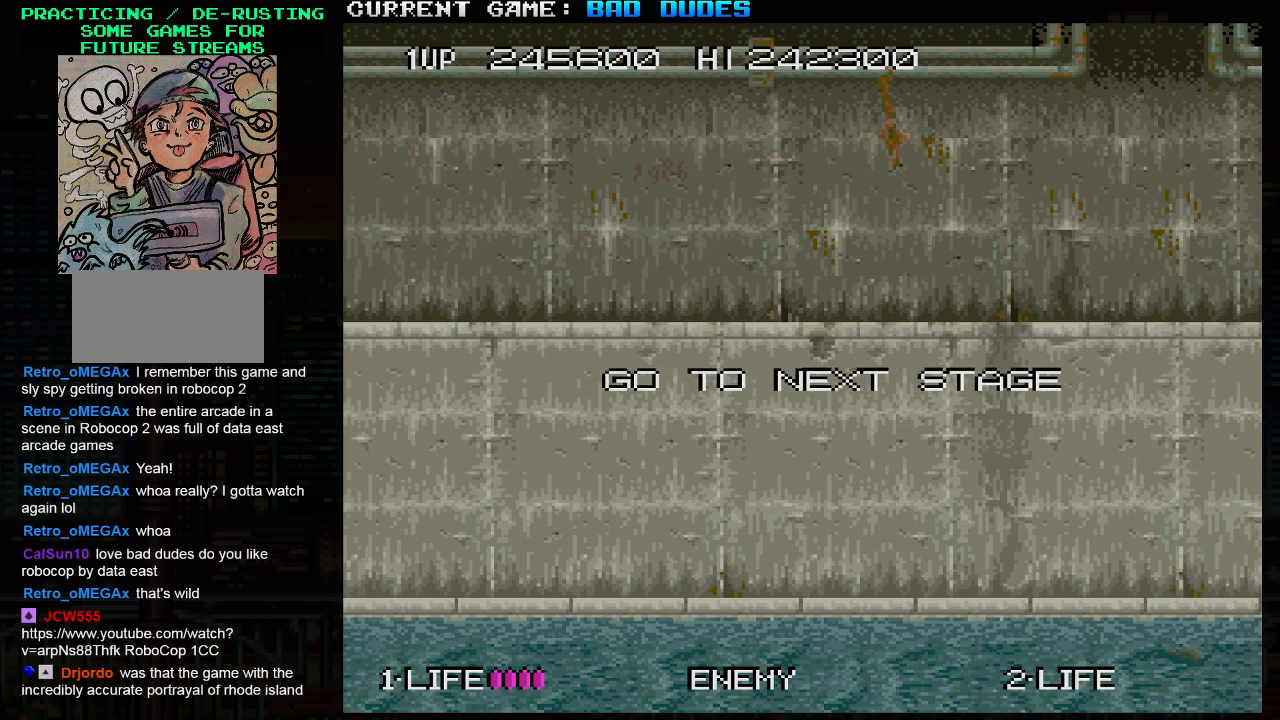
{"buttons": [], "left_stick": "right", "events": []}
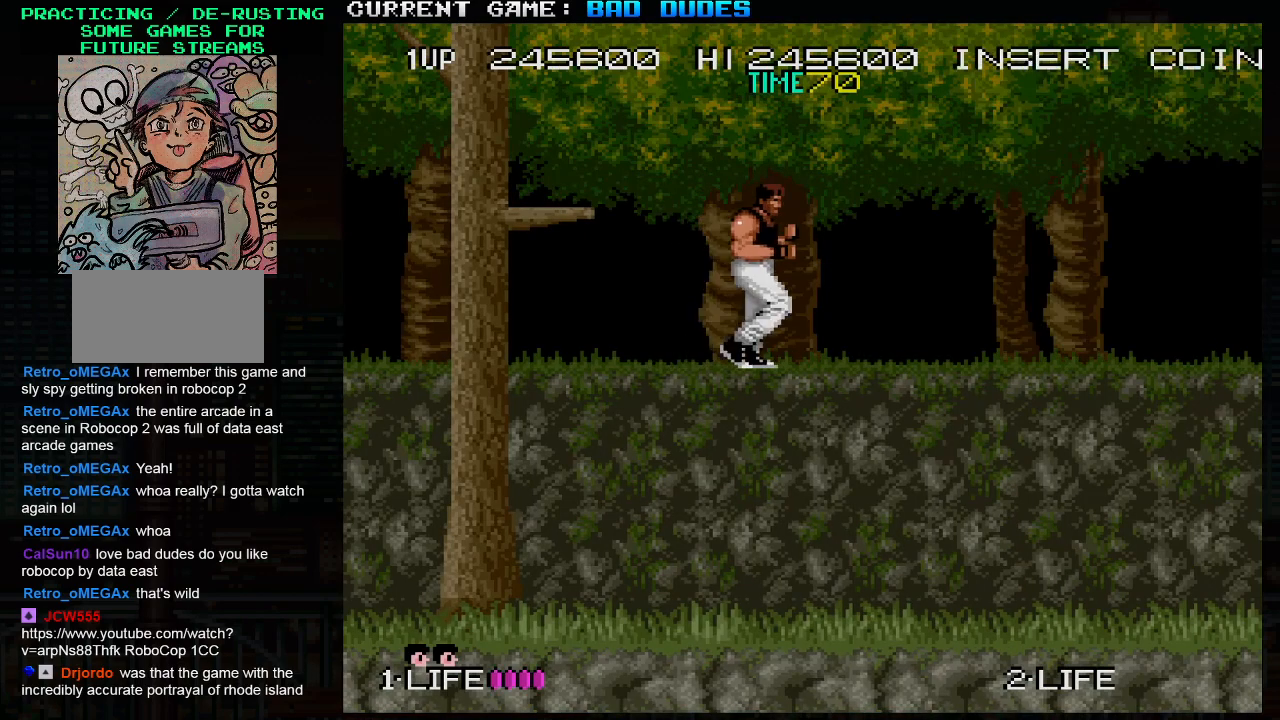
{"buttons": [], "left_stick": "right", "events": []}
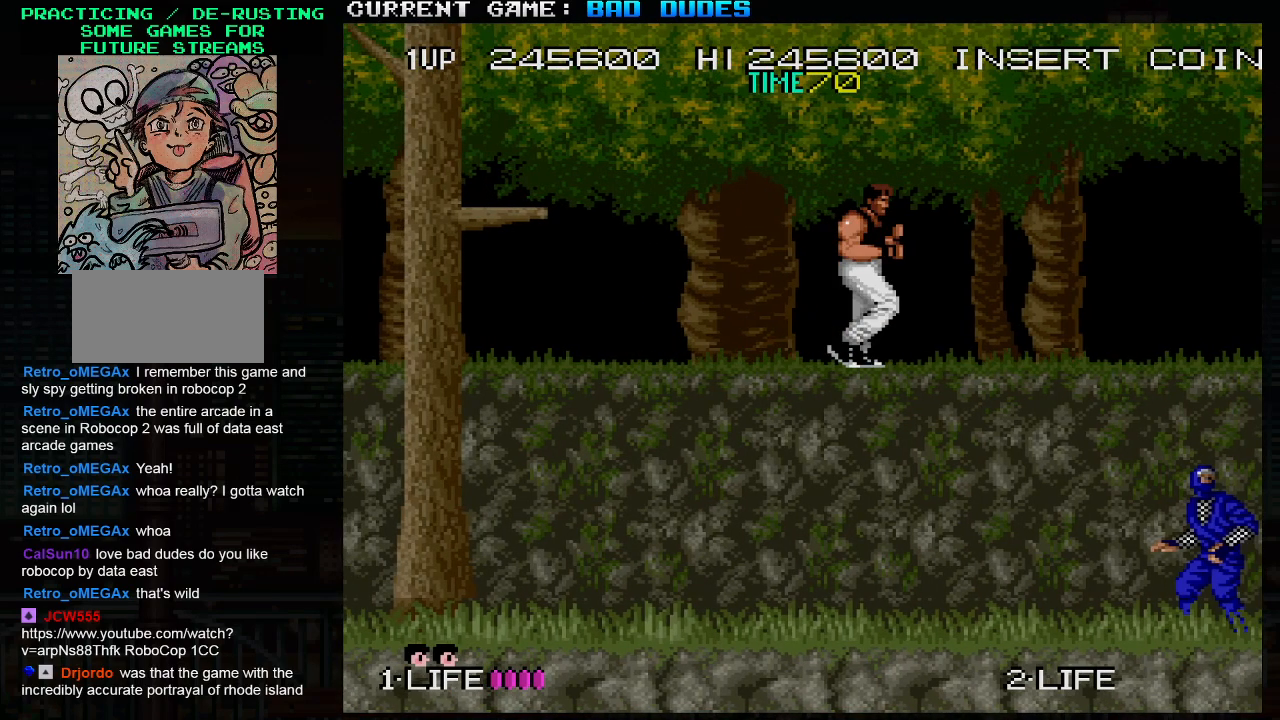
{"buttons": [], "left_stick": "down", "events": [[317, "left_stick", "down"], [383, "SQUARE", "down"], [500, "SQUARE", "up"]]}
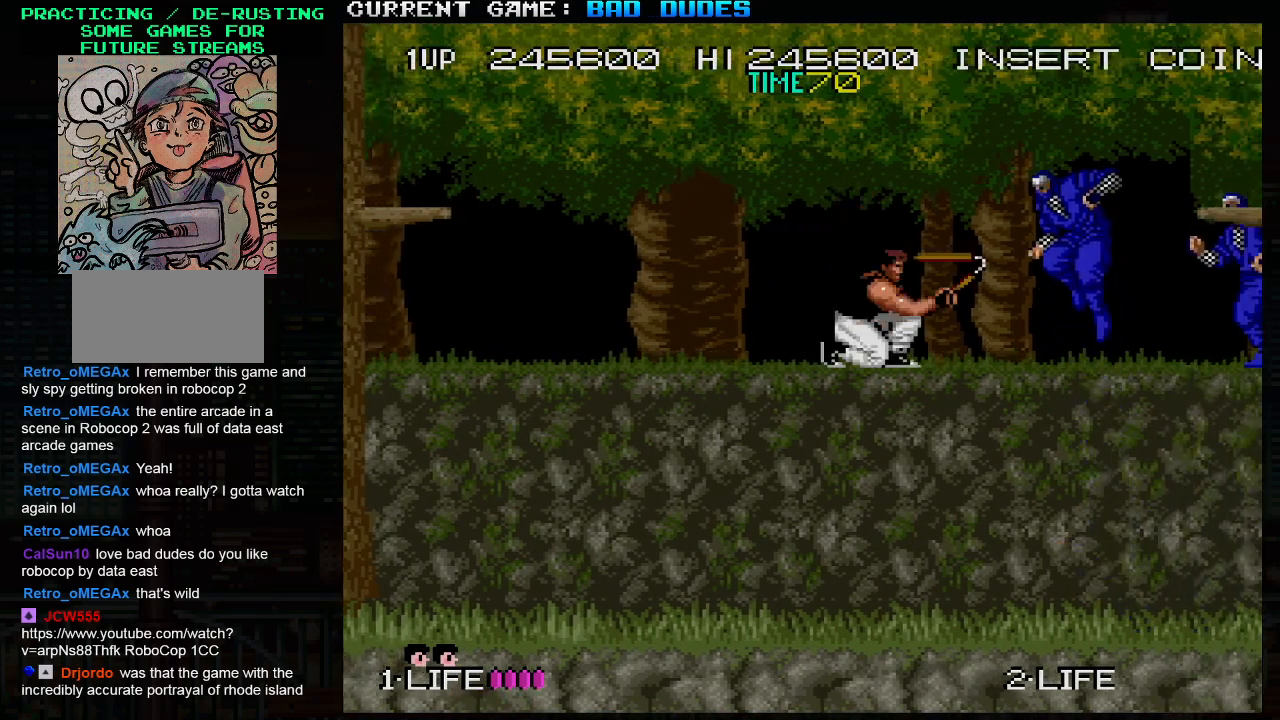
{"buttons": [], "left_stick": "down", "events": [[267, "SQUARE", "down"], [333, "SQUARE", "up"], [350, "SQUARE", "down"], [417, "SQUARE", "up"], [450, "SQUARE", "down"], [483, "SQUARE", "up"]]}
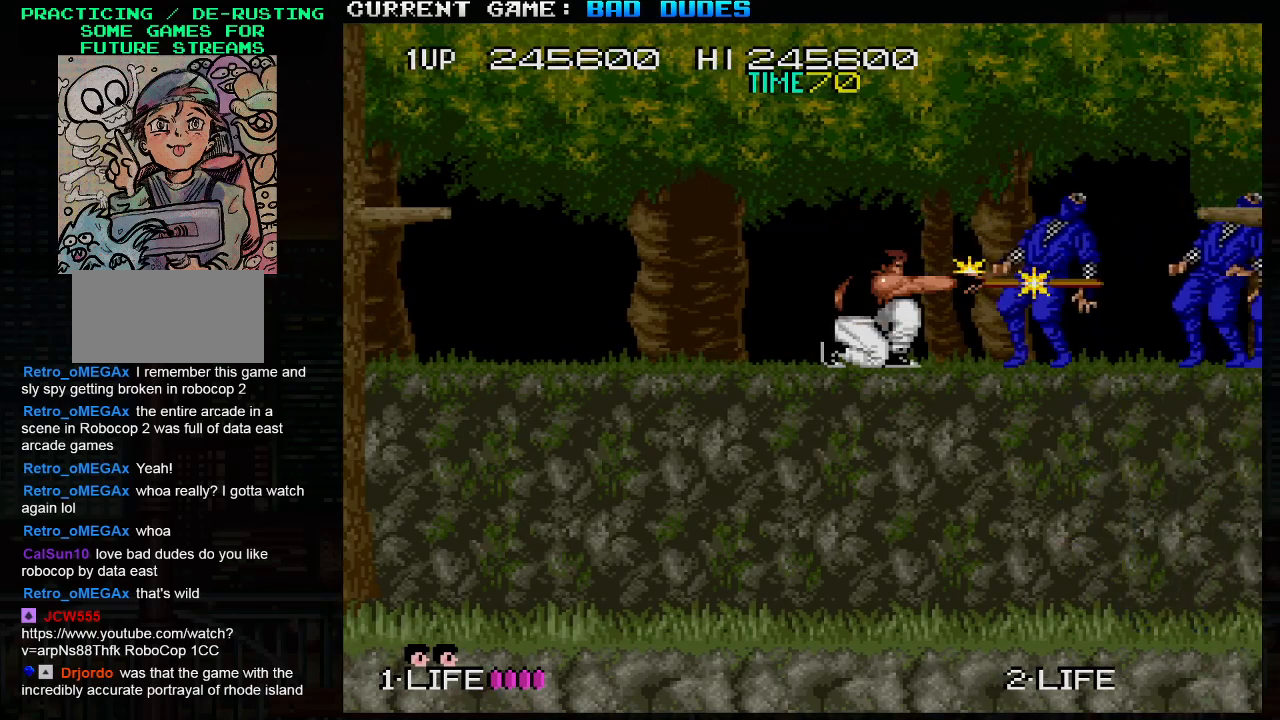
{"buttons": ["SQUARE"], "left_stick": "down", "events": [[17, "SQUARE", "down"], [50, "SQUARE", "up"], [433, "SQUARE", "down"]]}
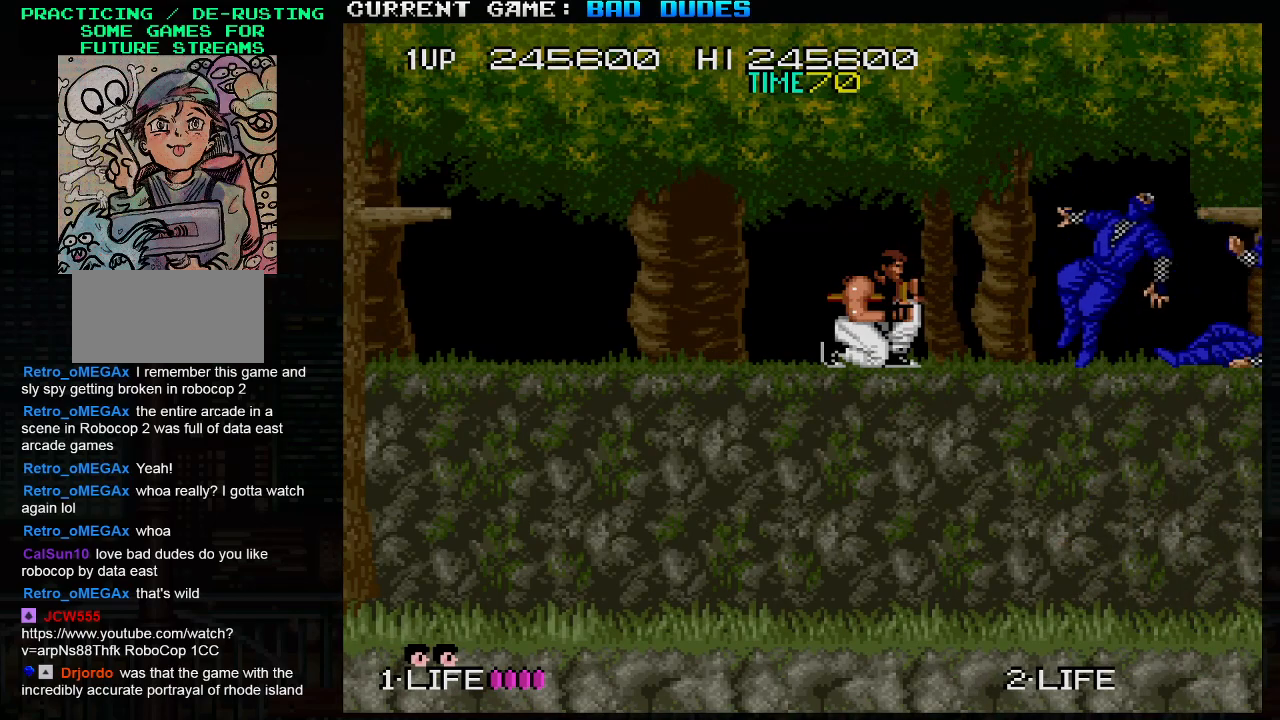
{"buttons": [], "left_stick": "down", "events": [[17, "SQUARE", "up"], [300, "SQUARE", "down"], [317, "SQUARE", "up"], [367, "SQUARE", "down"], [417, "SQUARE", "up"], [450, "SQUARE", "down"], [500, "SQUARE", "up"]]}
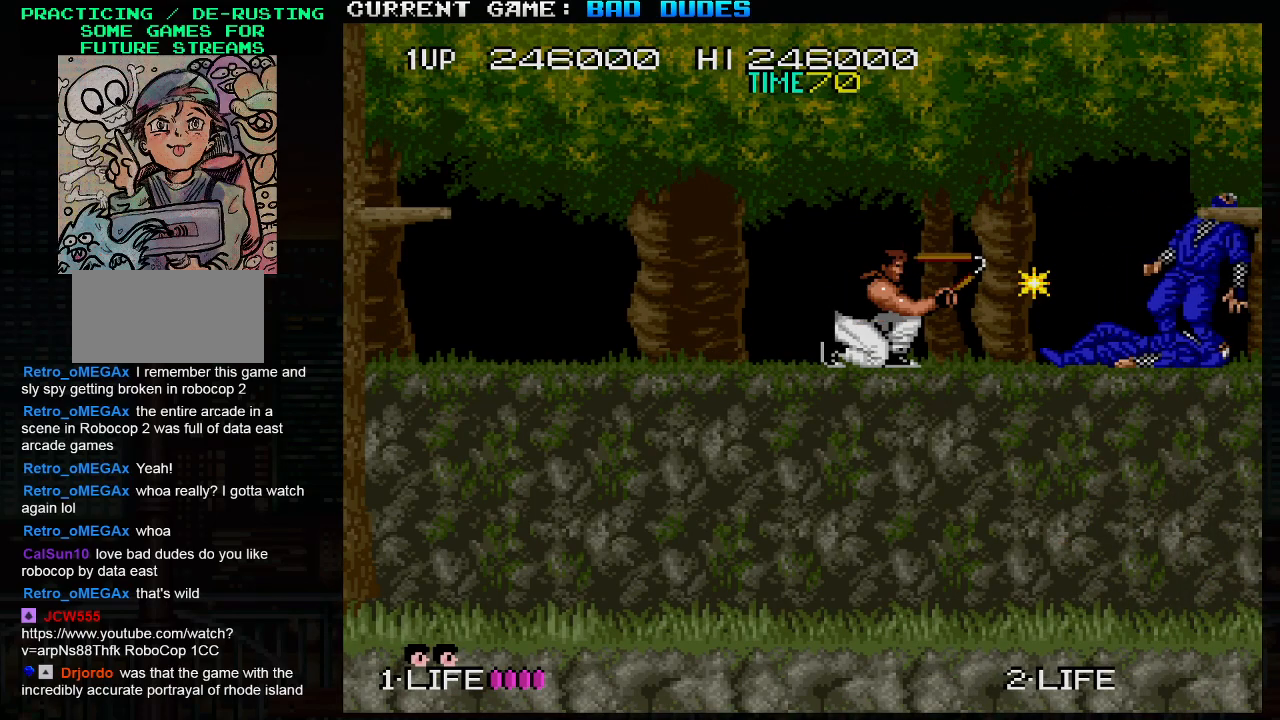
{"buttons": [], "left_stick": "right", "events": [[33, "SQUARE", "down"], [67, "SQUARE", "up"], [200, "left_stick", "center"], [350, "left_stick", "right"]]}